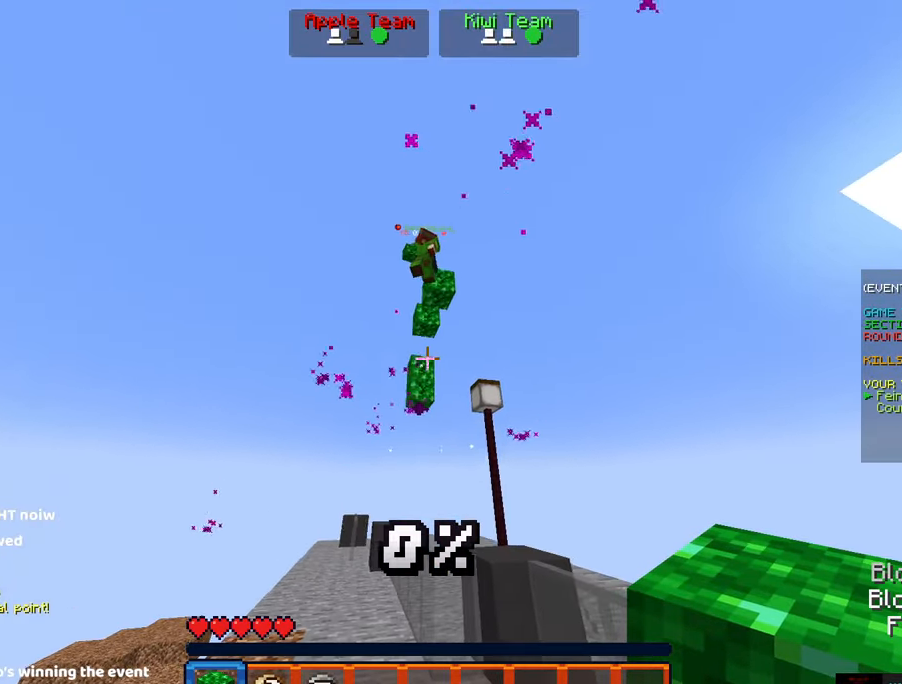
Gameplay with keyboard and mouse; each line is a JSON object with the keys and mouse buttons held at the frame after it. "events" lists presses ("down") and releases ("up") of "a", "d", "s", "space", "w", "mouse_left" and "mouse_right" between this image and that frame as [ms after this image, input, new state], when the widget could be followed in between. "mouse_left", "mouse_right" = the "left", "right" buttons of the "mouse" list. No other keys are recorded. Fast repeated clicks can show as one long hold. Mouse movement is not recorded.
{"keys": ["a", "w"], "mouse": [], "events": [[150, "d", "up"], [467, "a", "down"]]}
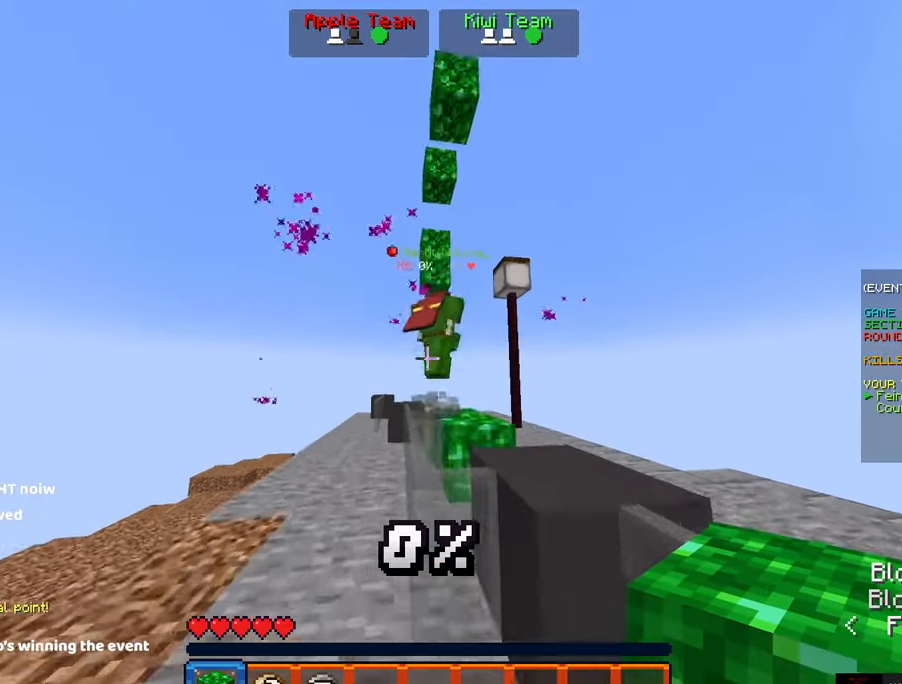
{"keys": ["a", "space", "w"], "mouse": [], "events": [[84, "space", "down"], [134, "d", "down"], [167, "a", "up"], [384, "a", "down"], [384, "space", "up"], [450, "d", "up"], [500, "space", "down"]]}
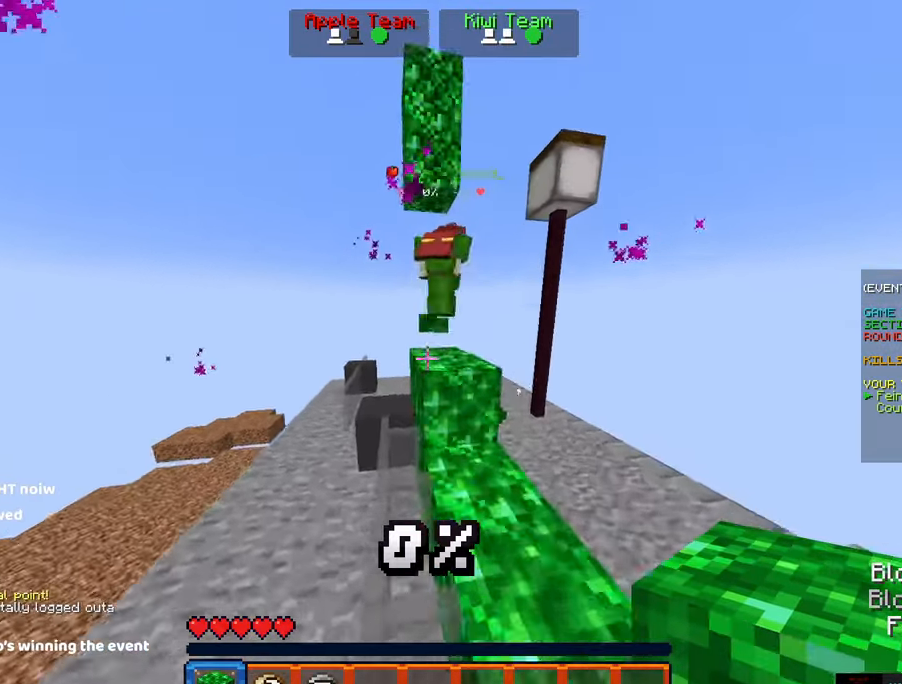
{"keys": ["w"], "mouse": [], "events": [[317, "space", "up"], [417, "a", "up"]]}
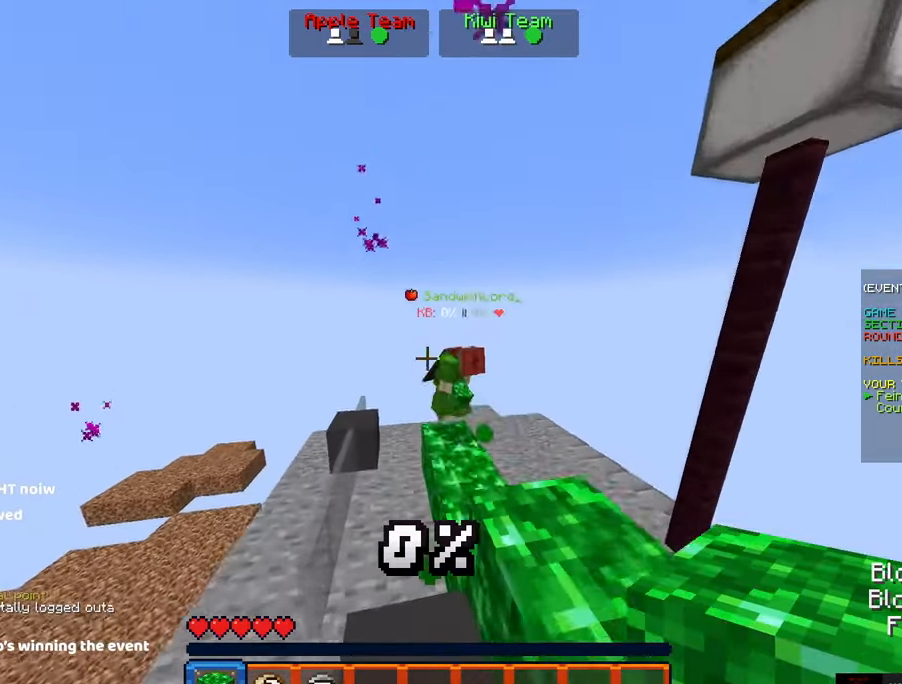
{"keys": ["a", "w"], "mouse": ["left"]}
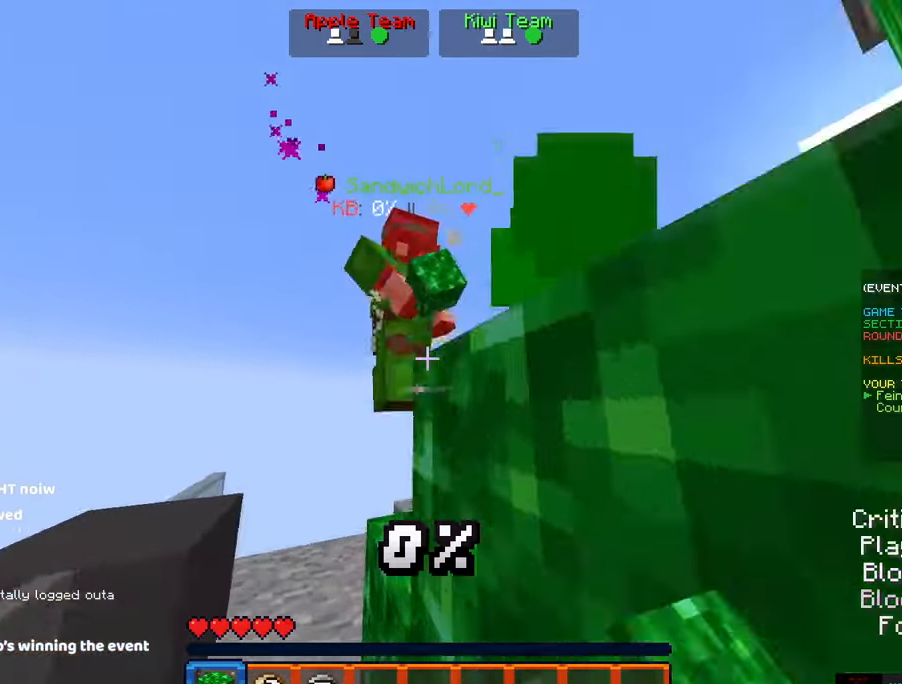
{"keys": ["w"], "mouse": [], "events": [[150, "mouse_left", "up"], [267, "a", "up"], [317, "w", "up"], [367, "w", "down"]]}
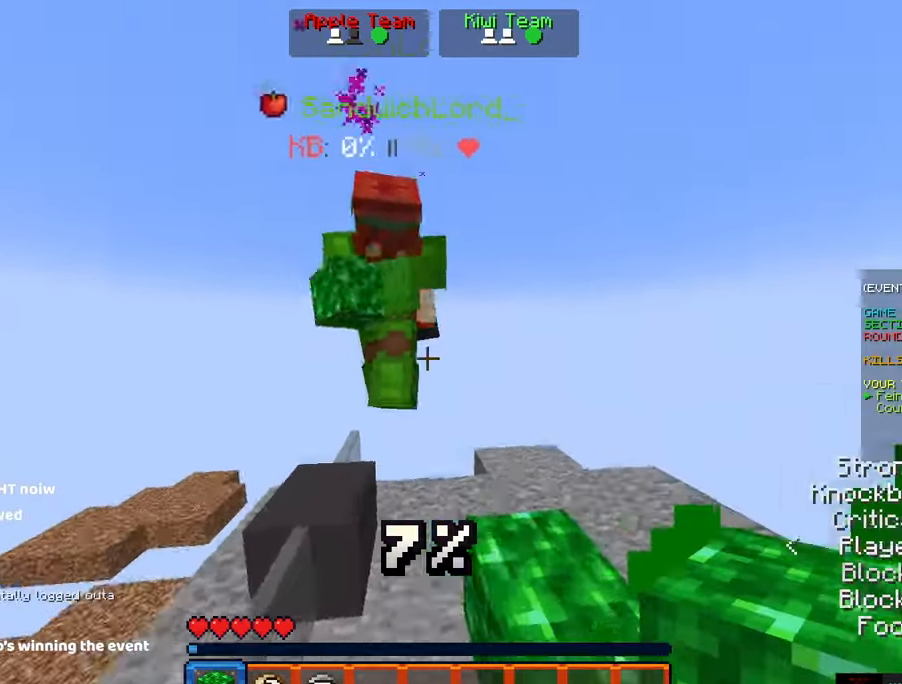
{"keys": ["a", "w"], "mouse": []}
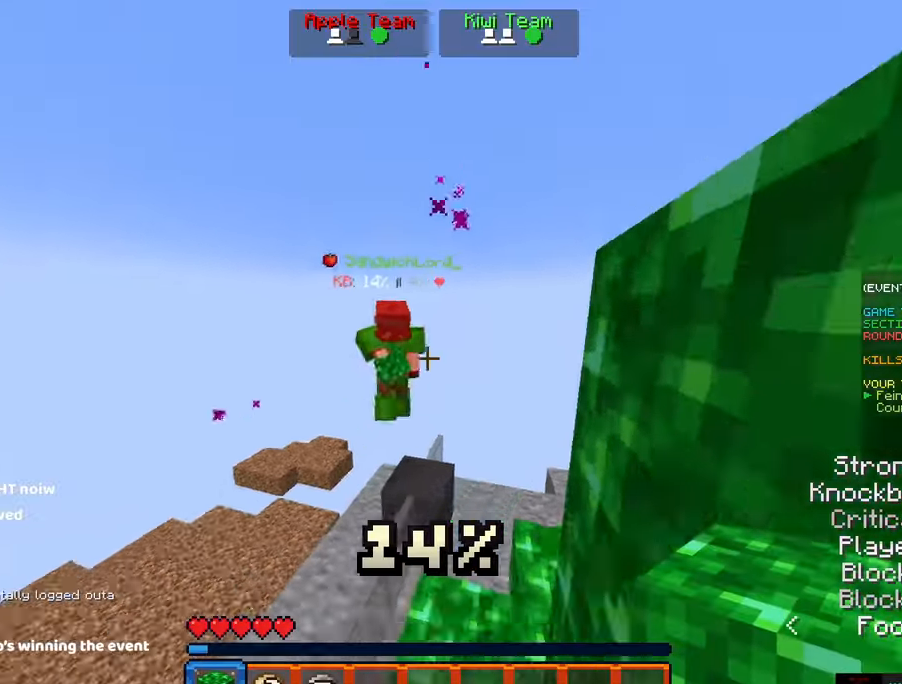
{"keys": ["a", "w"], "mouse": [], "events": [[350, "a", "up"], [416, "a", "down"]]}
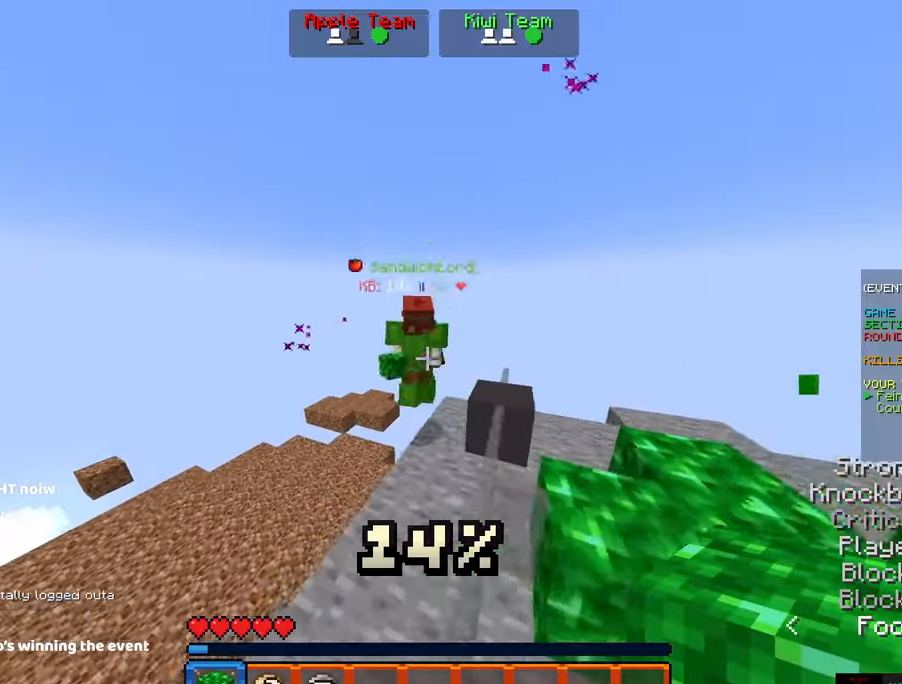
{"keys": ["a"], "mouse": [], "events": [[183, "a", "up"], [183, "mouse_left", "down"], [233, "d", "down"], [283, "a", "down"], [283, "w", "up"], [366, "mouse_left", "up"], [383, "d", "up"]]}
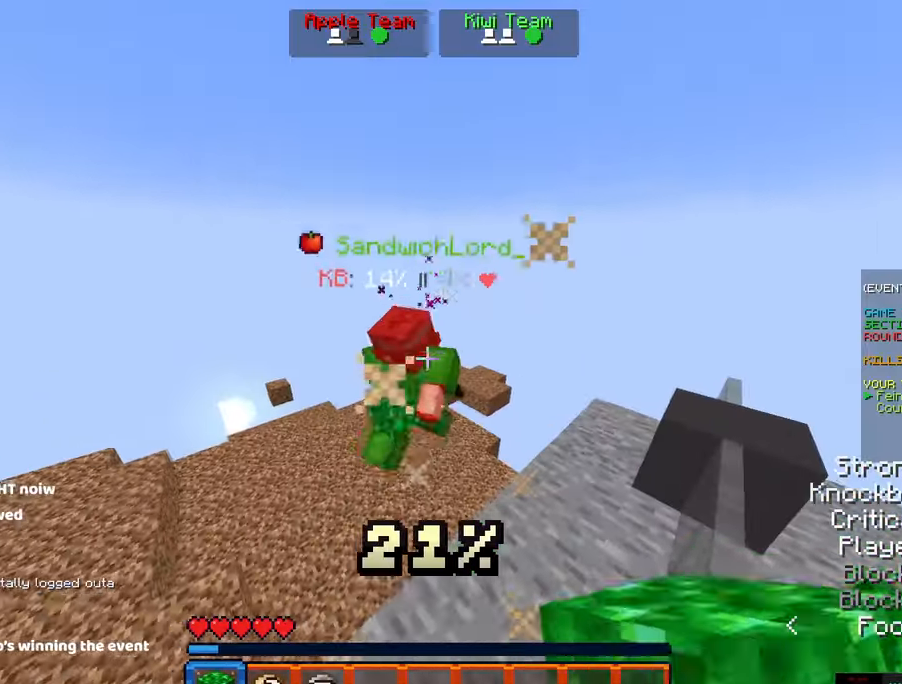
{"keys": ["a", "w"], "mouse": [], "events": [[50, "w", "down"]]}
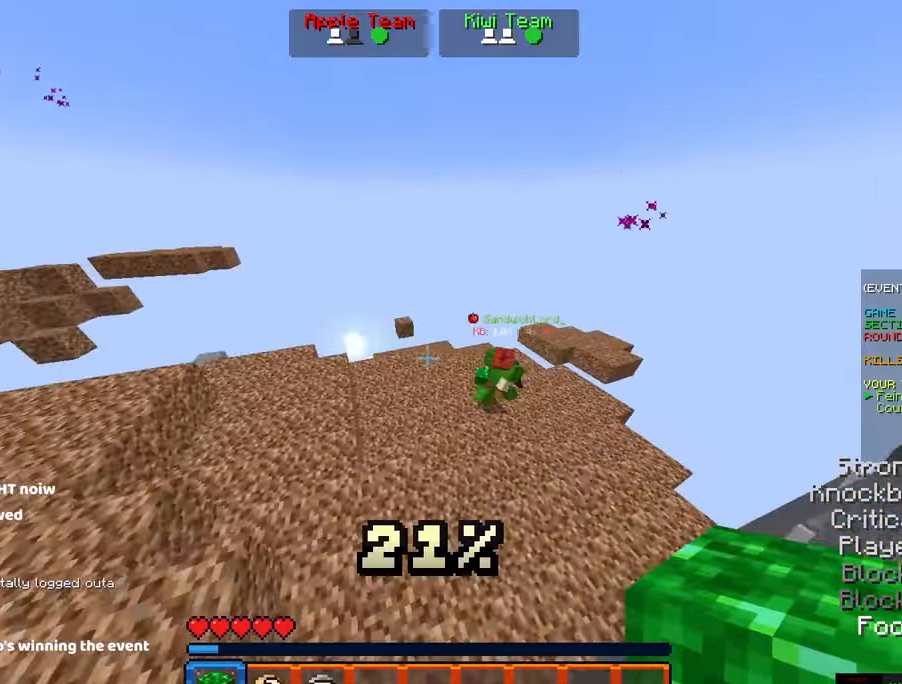
{"keys": ["d"], "mouse": ["left"], "events": [[183, "a", "up"], [183, "d", "down"], [433, "mouse_left", "down"], [483, "w", "up"]]}
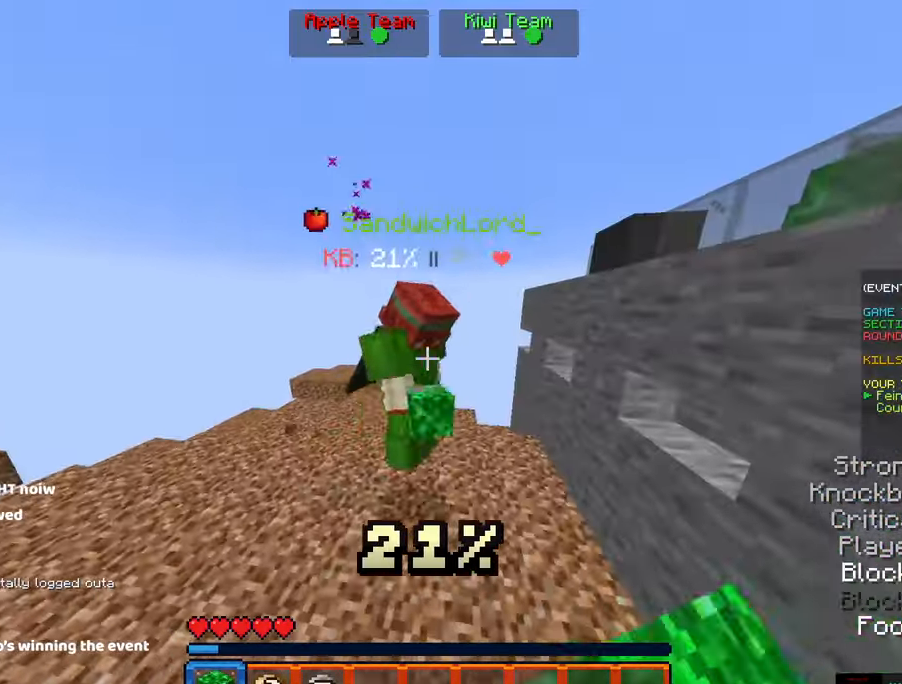
{"keys": ["d"], "mouse": ["left"], "events": [[50, "w", "down"], [150, "mouse_left", "up"], [350, "w", "up"], [400, "mouse_left", "down"]]}
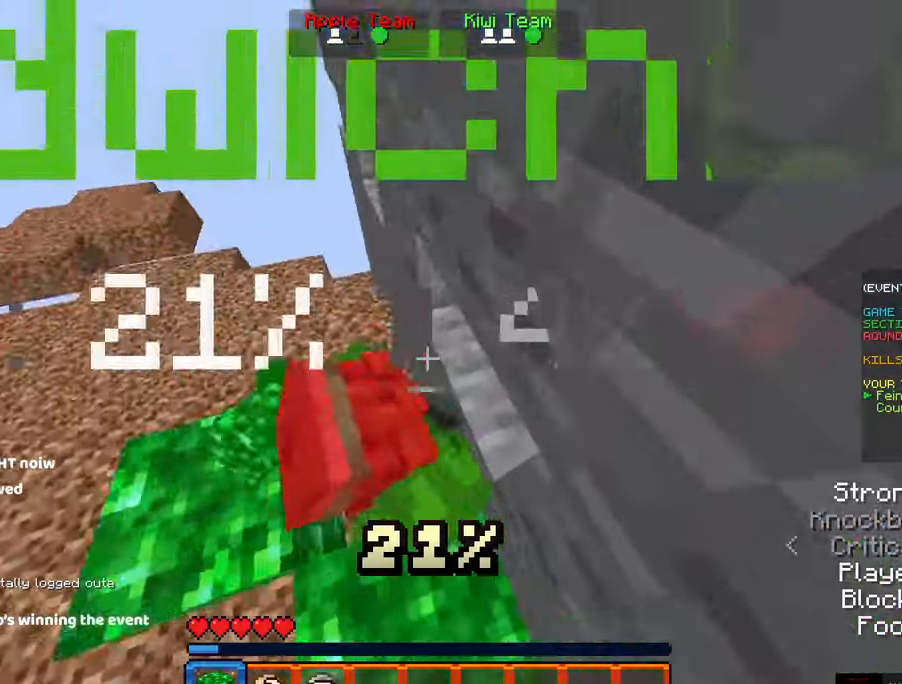
{"keys": ["w"], "mouse": ["left"], "events": [[116, "mouse_left", "up"], [166, "a", "down"], [216, "d", "up"], [283, "a", "up"], [433, "w", "down"], [483, "mouse_left", "down"]]}
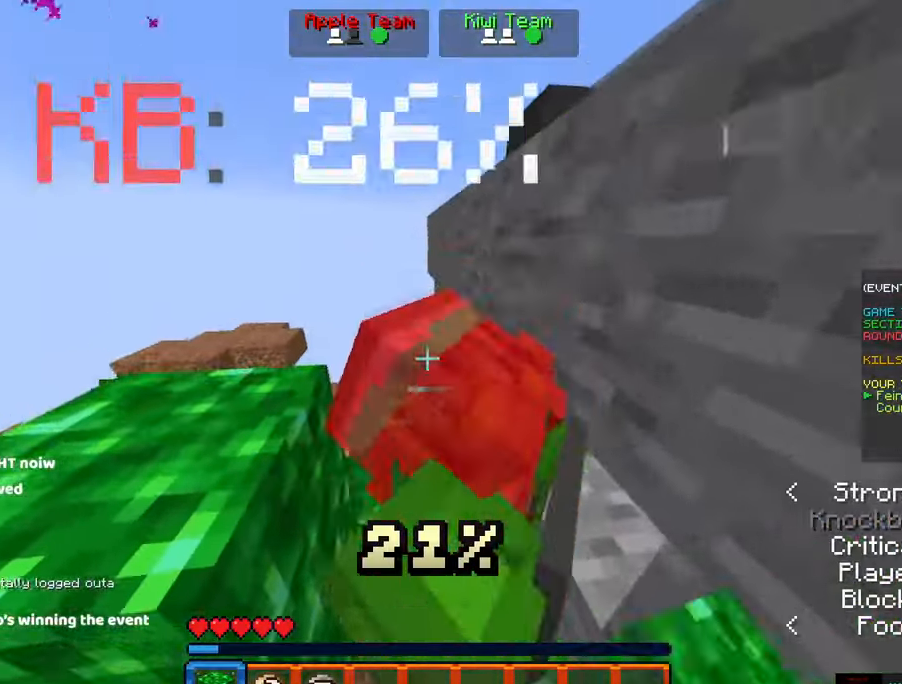
{"keys": ["w"], "mouse": ["left"], "events": [[83, "w", "up"], [200, "mouse_left", "up"], [466, "w", "down"], [500, "mouse_left", "down"]]}
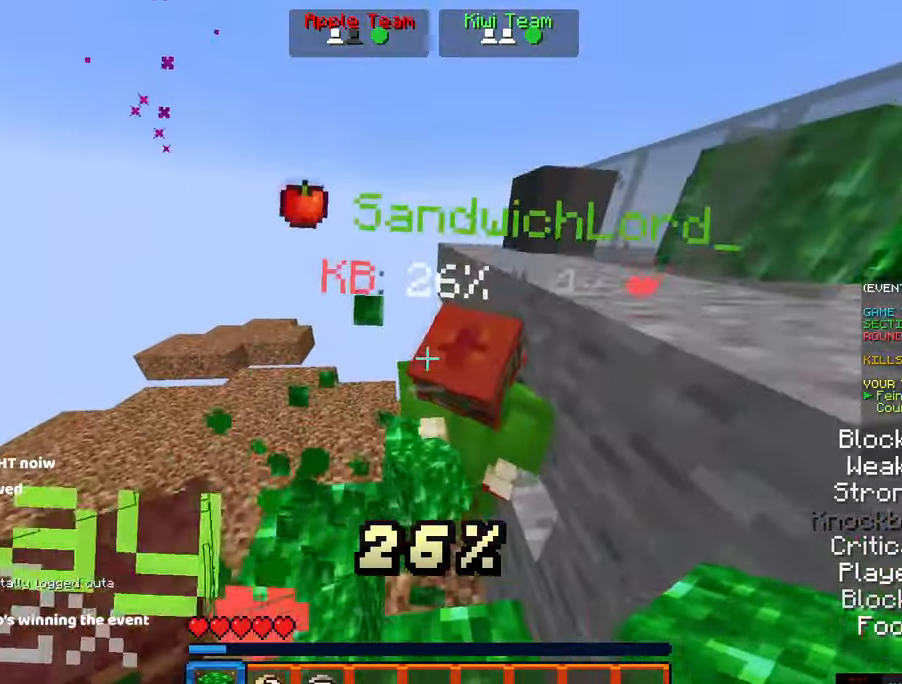
{"keys": ["d", "w"], "mouse": [], "events": [[66, "w", "up"], [166, "d", "down"], [166, "mouse_left", "up"], [316, "w", "down"]]}
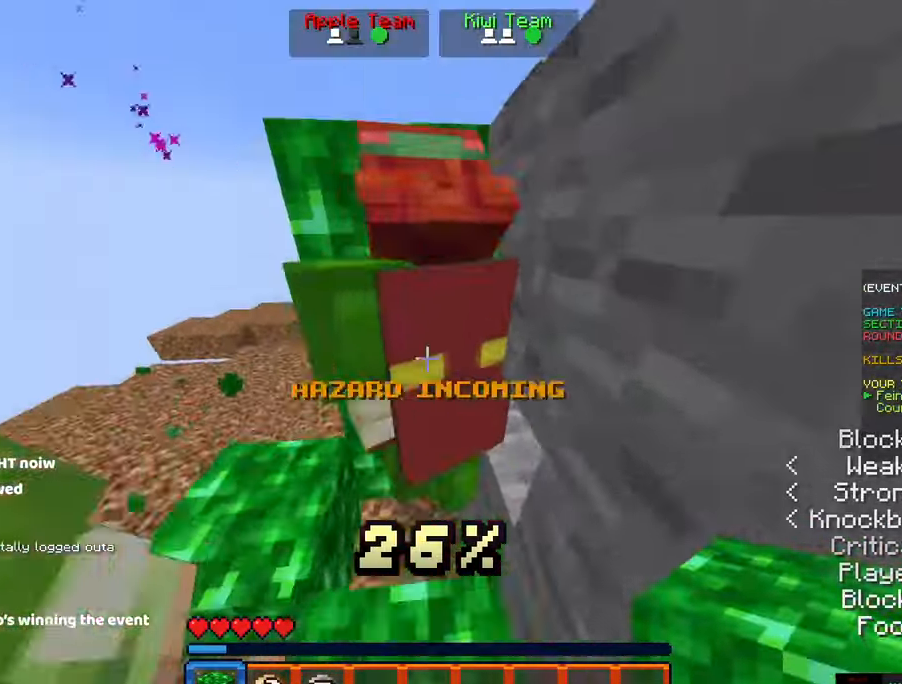
{"keys": ["s"], "mouse": ["left"]}
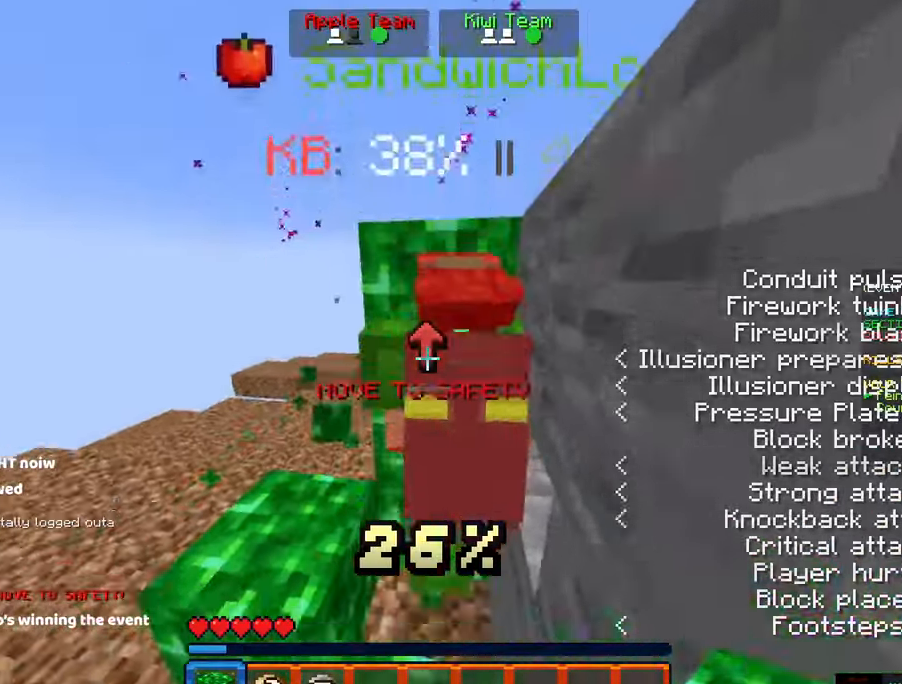
{"keys": ["a"], "mouse": []}
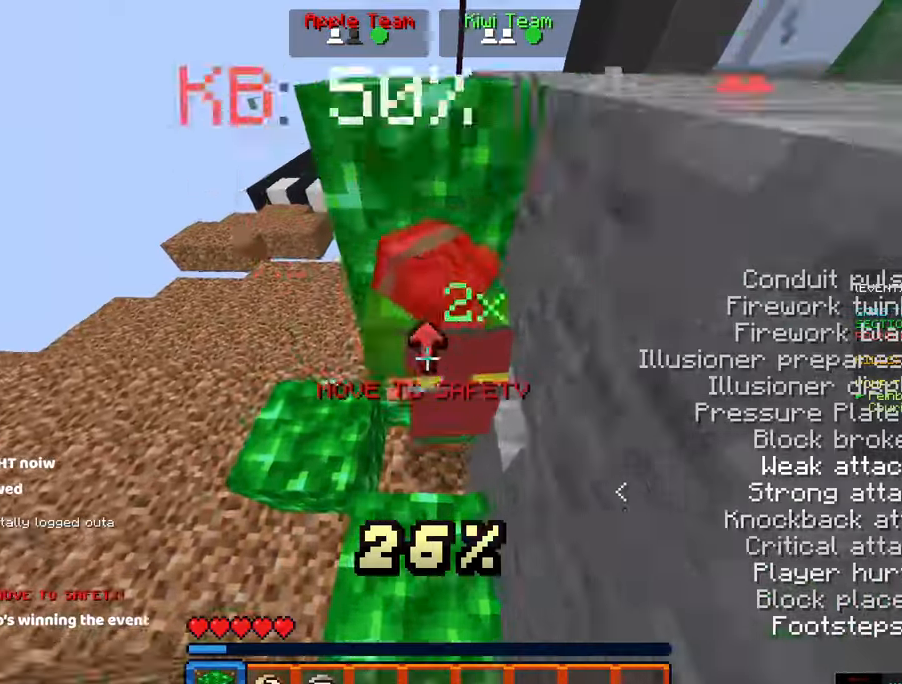
{"keys": ["a", "w"], "mouse": [], "events": [[83, "a", "up"], [150, "a", "down"], [200, "mouse_left", "down"], [200, "w", "down"], [400, "mouse_left", "up"]]}
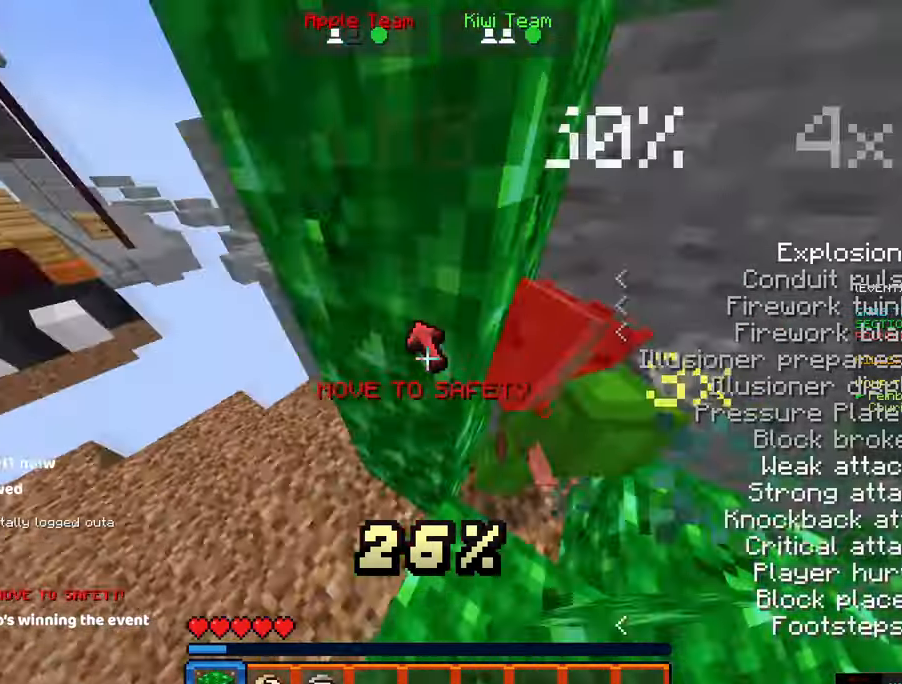
{"keys": ["d", "w"], "mouse": ["left"], "events": [[17, "space", "down"], [267, "a", "up"], [283, "d", "down"], [350, "space", "up"], [500, "mouse_left", "down"]]}
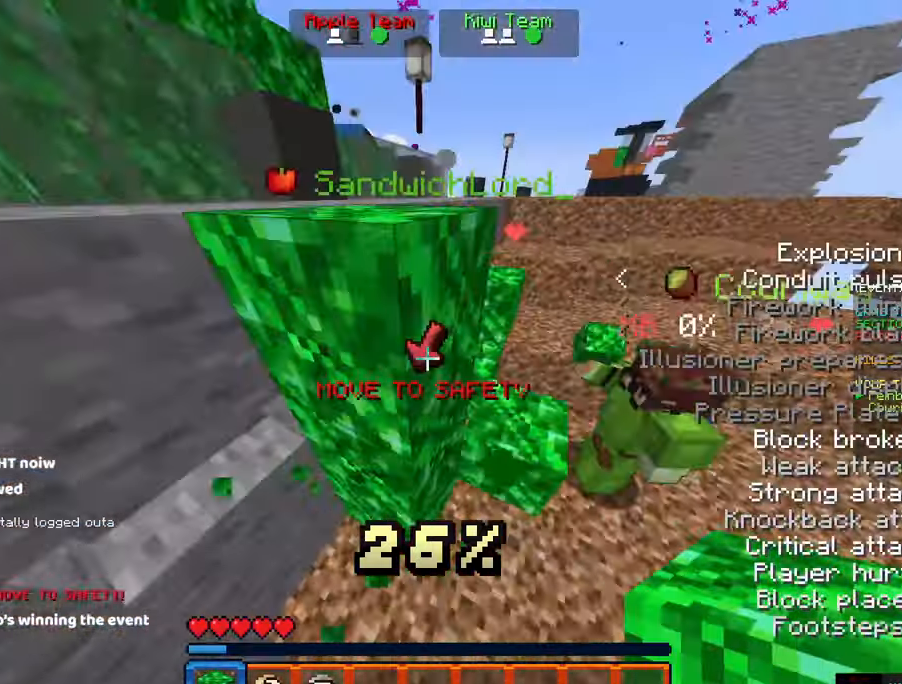
{"keys": ["d"], "mouse": [], "events": [[100, "w", "up"], [217, "a", "down"], [217, "mouse_left", "up"], [267, "d", "up"], [417, "a", "up"], [483, "d", "down"]]}
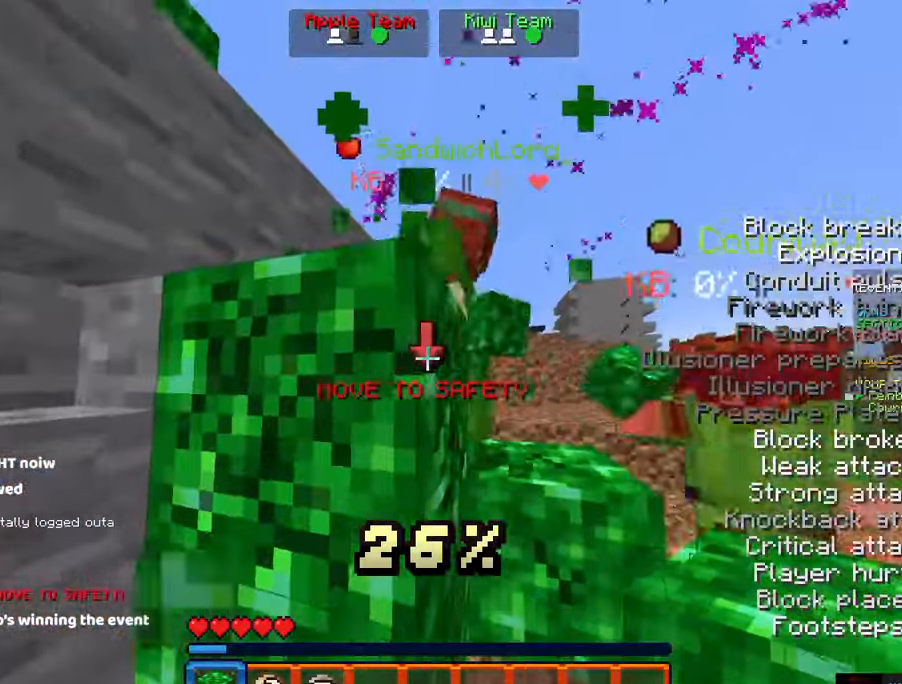
{"keys": ["d", "w"], "mouse": [], "events": [[83, "d", "up"], [83, "space", "down"], [183, "d", "down"], [183, "w", "down"], [283, "mouse_left", "down"], [400, "space", "up"], [500, "mouse_left", "up"]]}
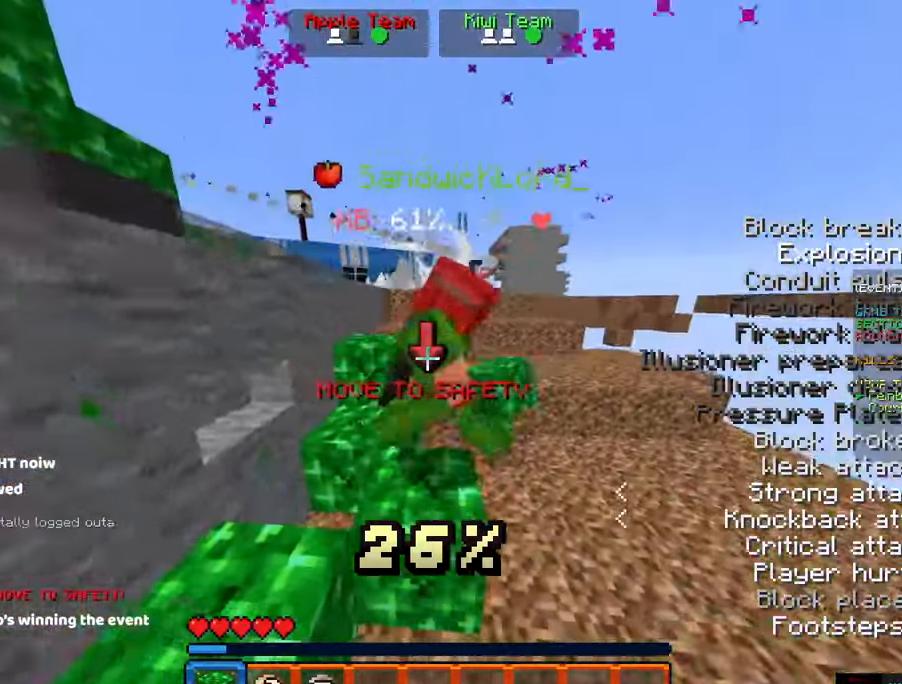
{"keys": ["w"], "mouse": [], "events": [[483, "d", "up"]]}
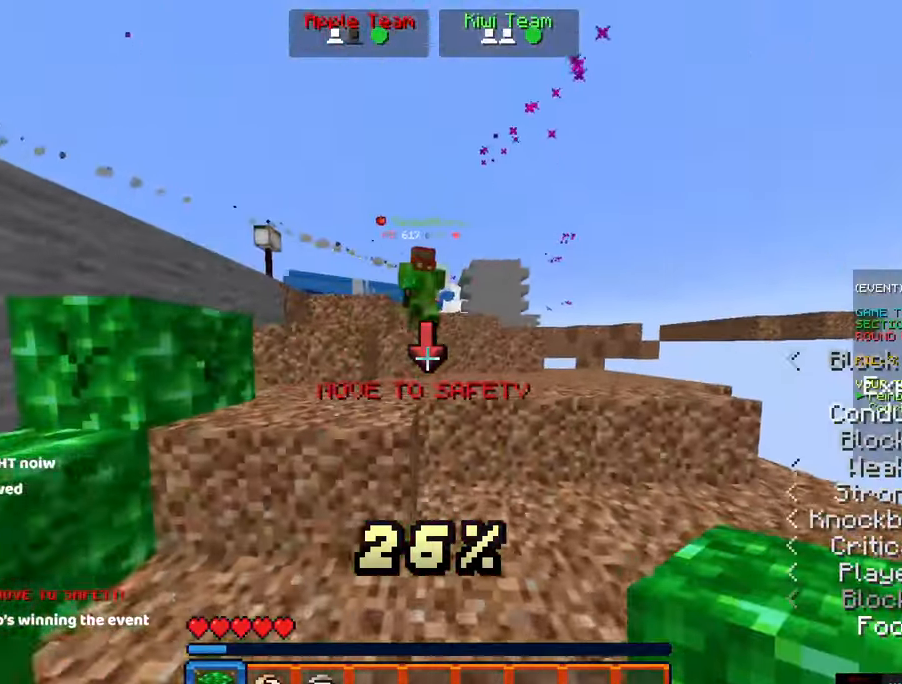
{"keys": ["a"], "mouse": ["left"], "events": [[33, "space", "down"], [133, "a", "down"], [250, "space", "up"], [450, "mouse_left", "down"], [500, "w", "up"]]}
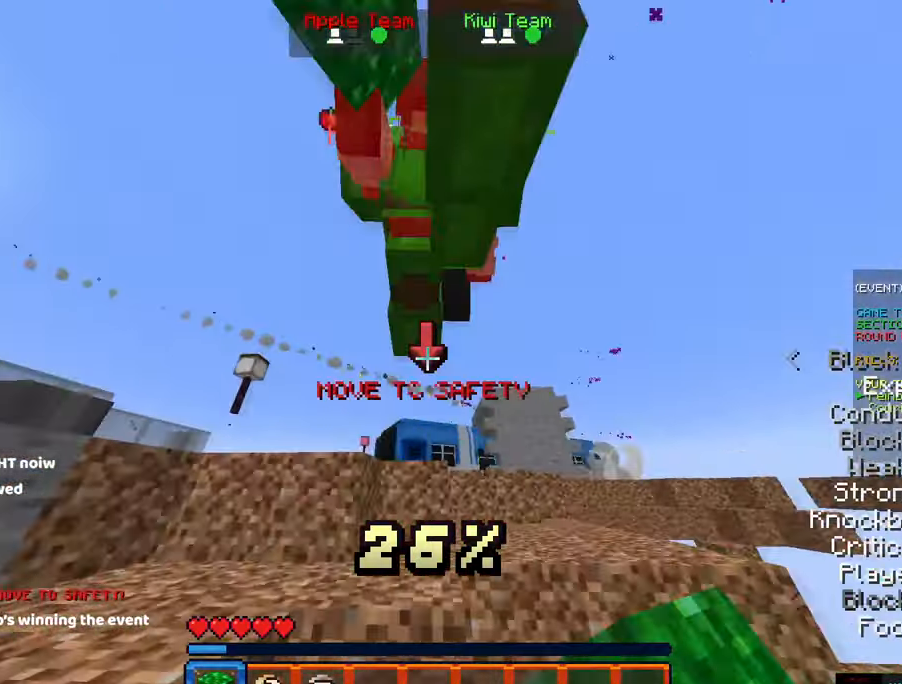
{"keys": ["d", "w"], "mouse": []}
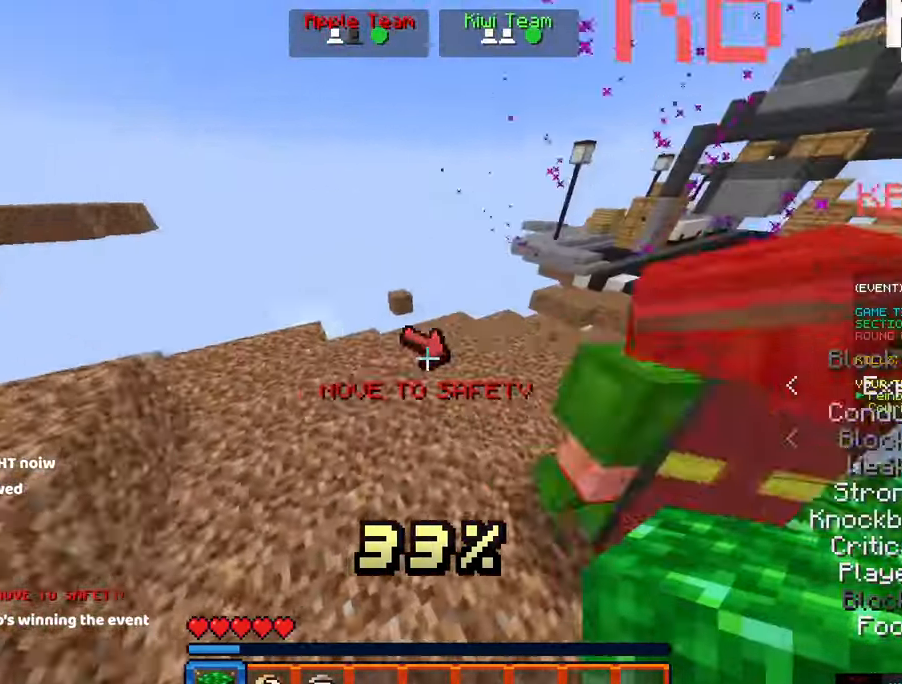
{"keys": ["a"], "mouse": [], "events": [[450, "a", "down"], [450, "w", "up"], [500, "d", "up"]]}
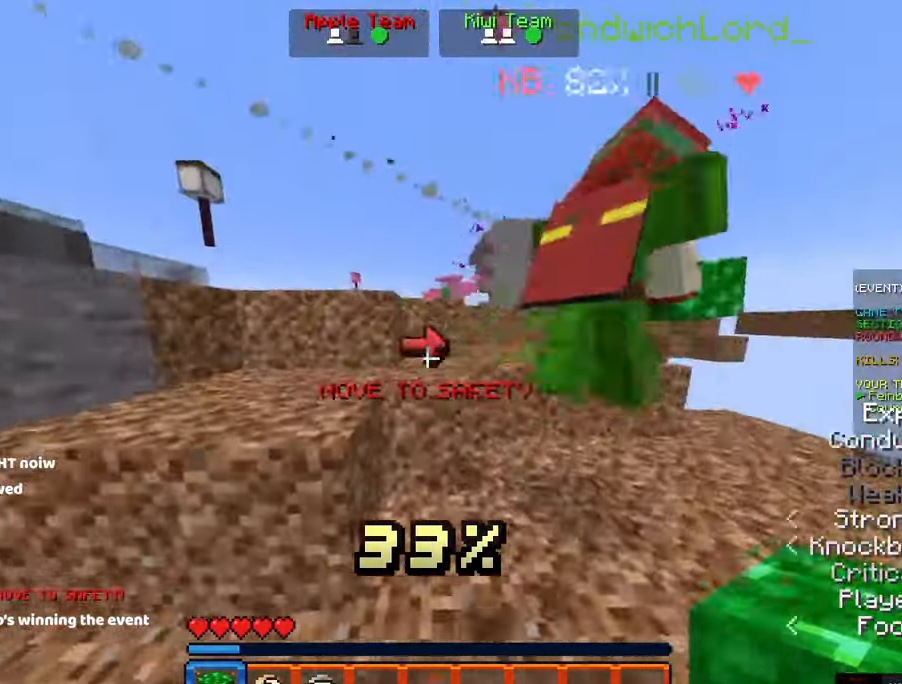
{"keys": ["d", "w"], "mouse": [], "events": [[67, "w", "down"], [267, "a", "up"], [317, "d", "down"]]}
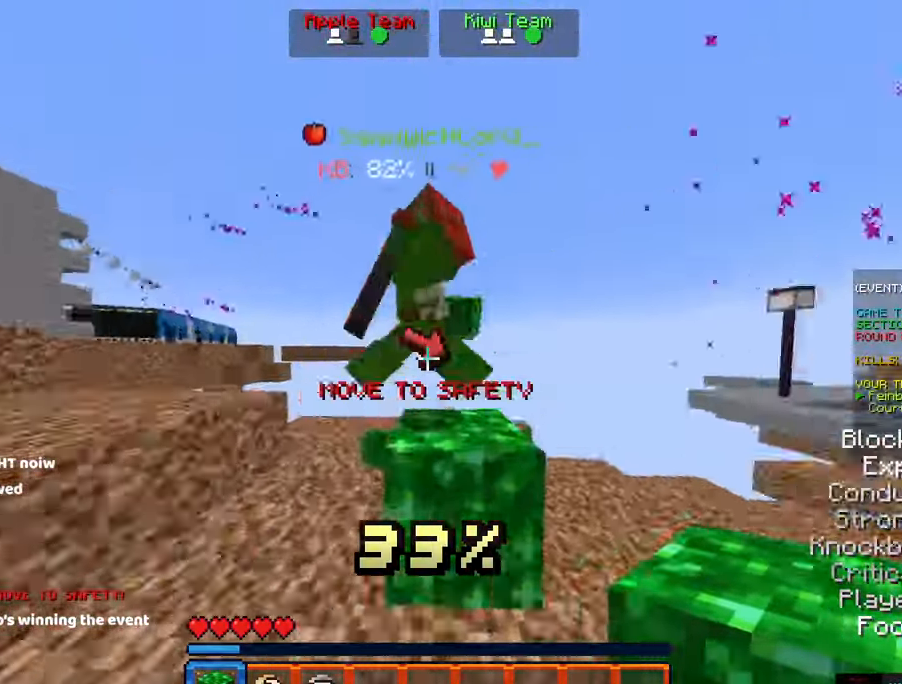
{"keys": ["a", "d", "space", "w"], "mouse": [], "events": [[33, "mouse_left", "down"], [233, "space", "down"], [300, "mouse_left", "up"], [500, "a", "down"]]}
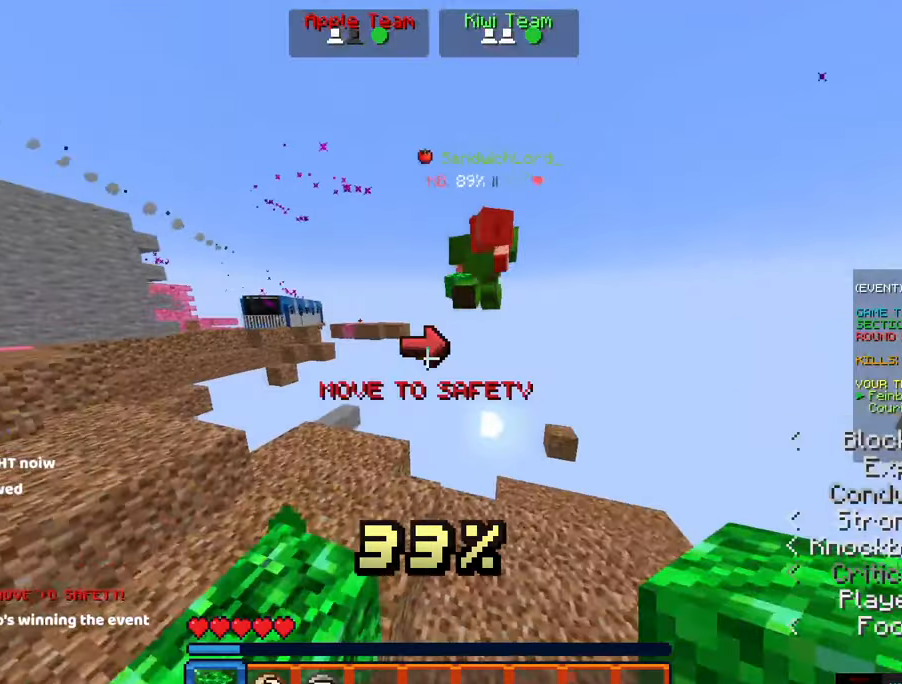
{"keys": ["d", "space", "w"], "mouse": [], "events": [[117, "space", "up"], [167, "a", "up"], [484, "space", "down"]]}
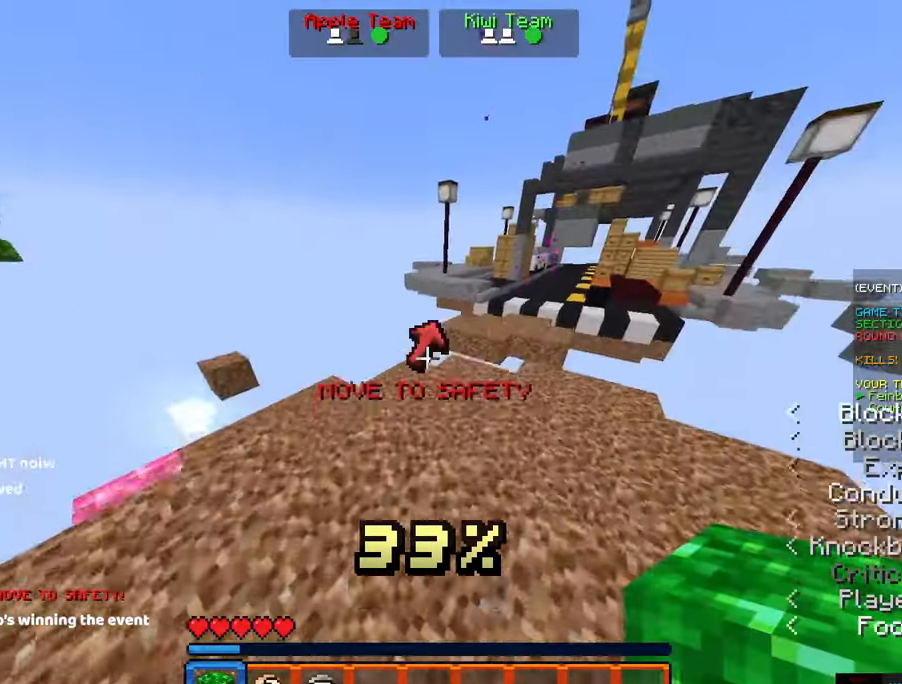
{"keys": ["d", "w"], "mouse": [], "events": [[467, "space", "up"]]}
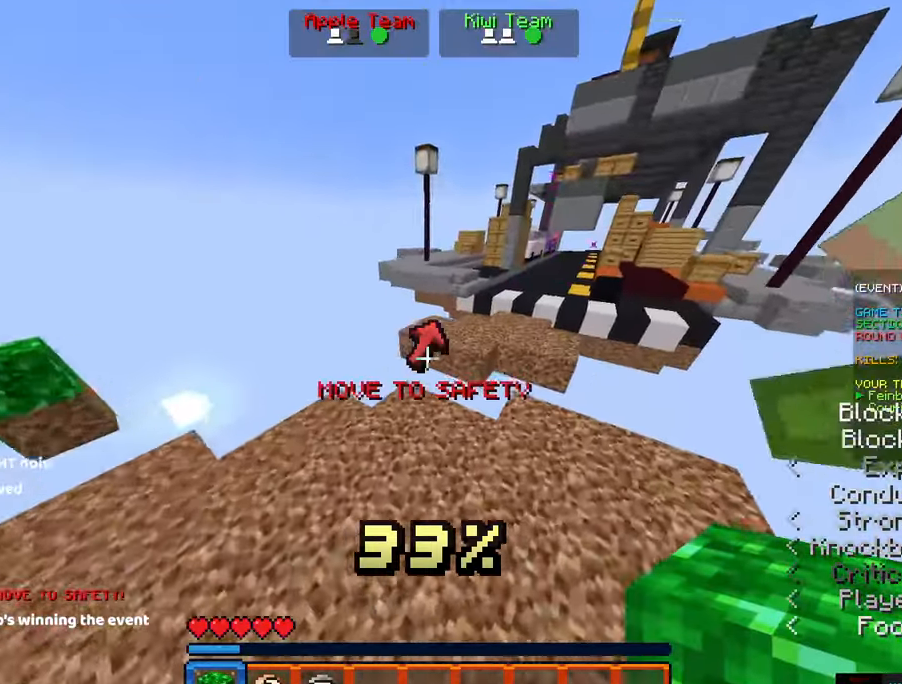
{"keys": ["space", "w"], "mouse": [], "events": [[17, "d", "up"], [434, "space", "down"]]}
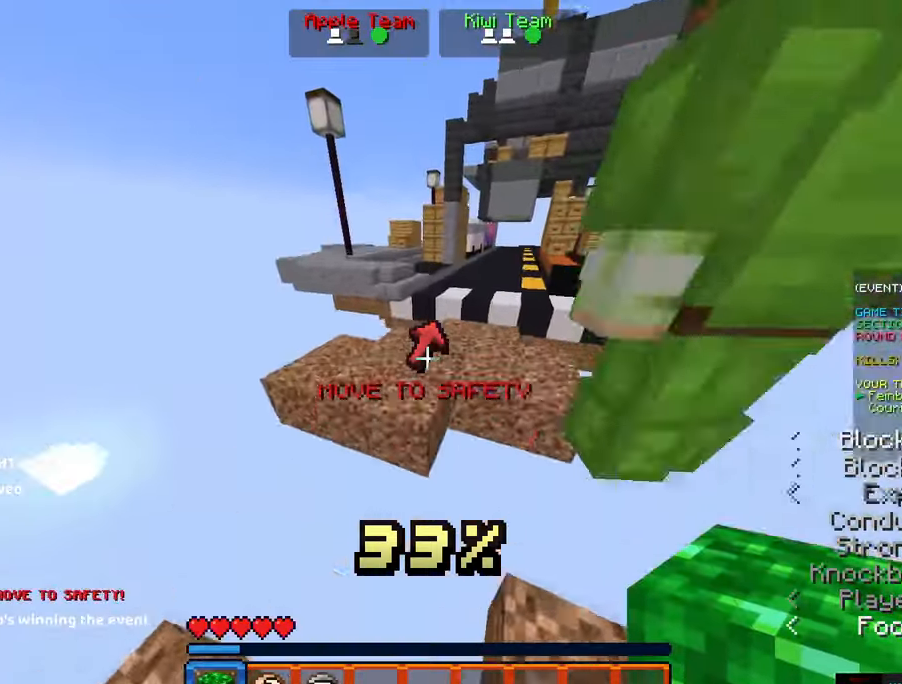
{"keys": ["w"], "mouse": [], "events": [[317, "space", "up"]]}
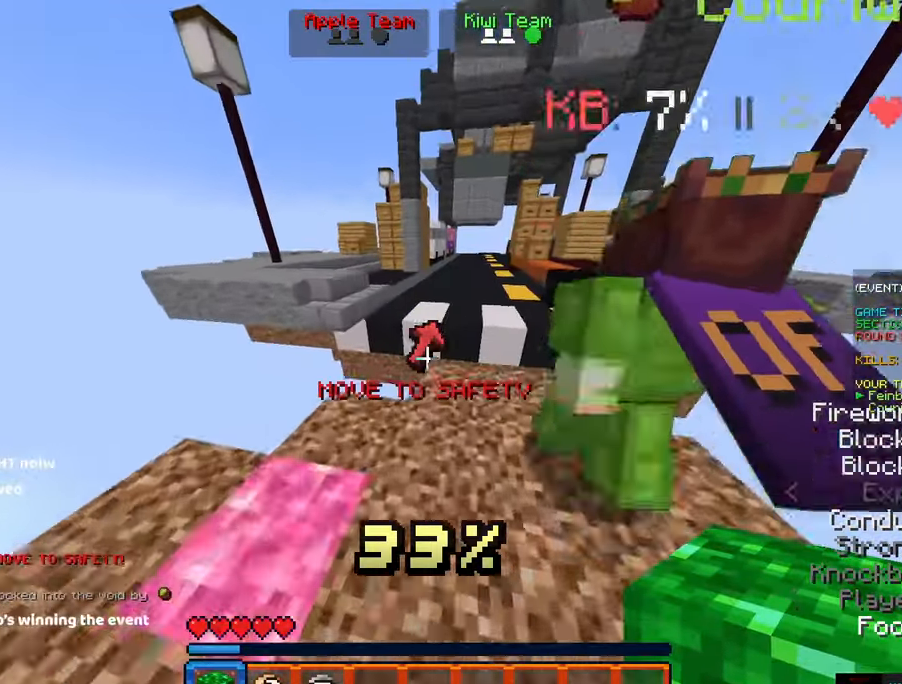
{"keys": ["space", "w"], "mouse": [], "events": [[17, "d", "down"], [184, "d", "up"], [500, "space", "down"]]}